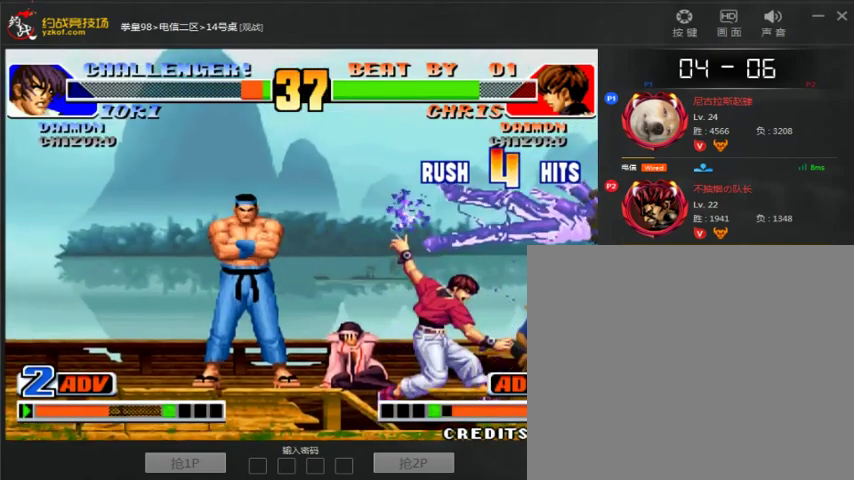
Gameplay with a controller (arcade stick); each line is a JSON object with the inputs held at the frame after it (dt_ms = milliseconds from this image to that frame). "events" lists button and stick changes between this image and that frame as [ms after this image, input, new state], when the widget could be followed in between. Not read: D L3 R3.
{"dt_ms": 500, "buttons": ["C"], "left_stick": "left"}
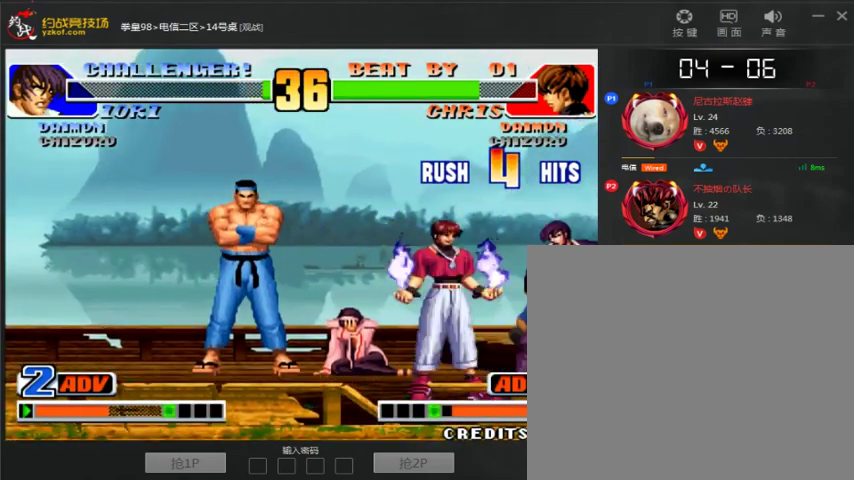
{"dt_ms": 500, "buttons": [], "left_stick": "center"}
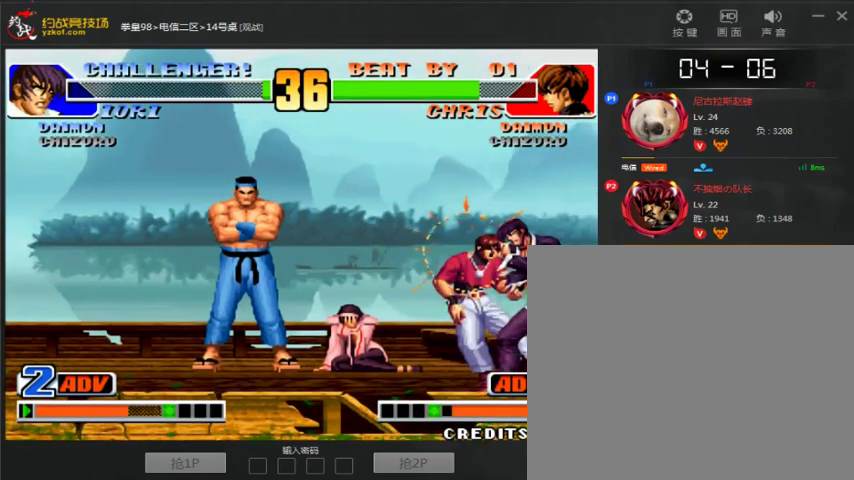
{"dt_ms": 500, "buttons": [], "left_stick": "center", "events": []}
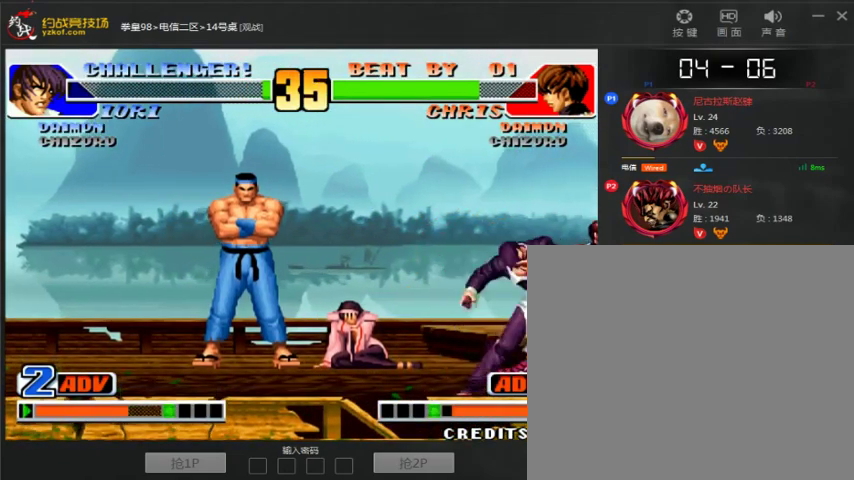
{"dt_ms": 500, "buttons": [], "left_stick": "right", "events": [[67, "left_stick", "right"], [267, "left_stick", "down-right"], [300, "C", "down"], [467, "C", "up"], [500, "left_stick", "right"]]}
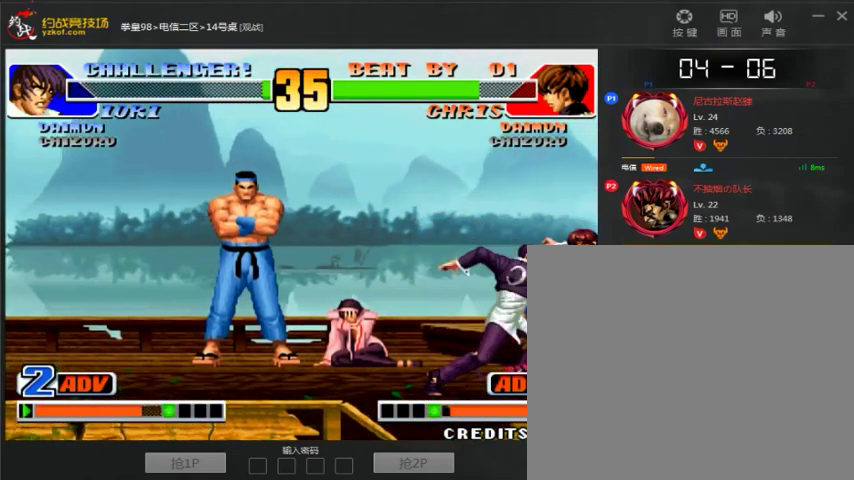
{"dt_ms": 500, "buttons": ["C"], "left_stick": "center", "events": [[67, "A", "down"], [267, "A", "up"], [300, "left_stick", "down"], [400, "C", "down"], [400, "left_stick", "left"], [467, "left_stick", "center"]]}
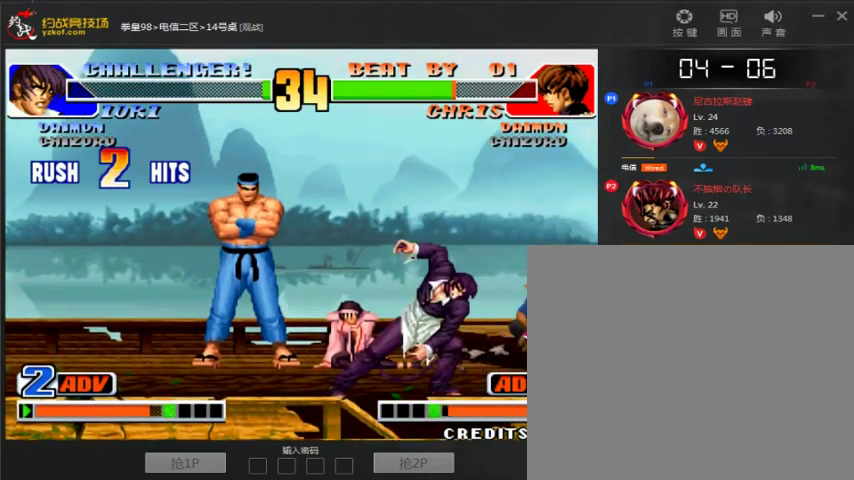
{"dt_ms": 500, "buttons": [], "left_stick": "down", "events": [[67, "C", "up"], [67, "left_stick", "right"], [167, "left_stick", "down-left"], [233, "C", "down"], [267, "left_stick", "center"], [367, "left_stick", "right"], [433, "C", "up"], [467, "left_stick", "down"]]}
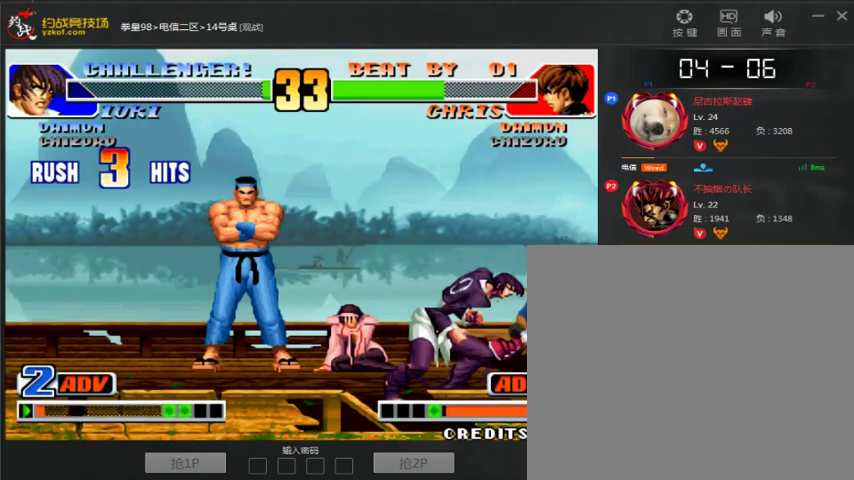
{"dt_ms": 500, "buttons": ["A"], "left_stick": "center", "events": [[67, "left_stick", "left"], [133, "left_stick", "center"], [267, "A", "down"]]}
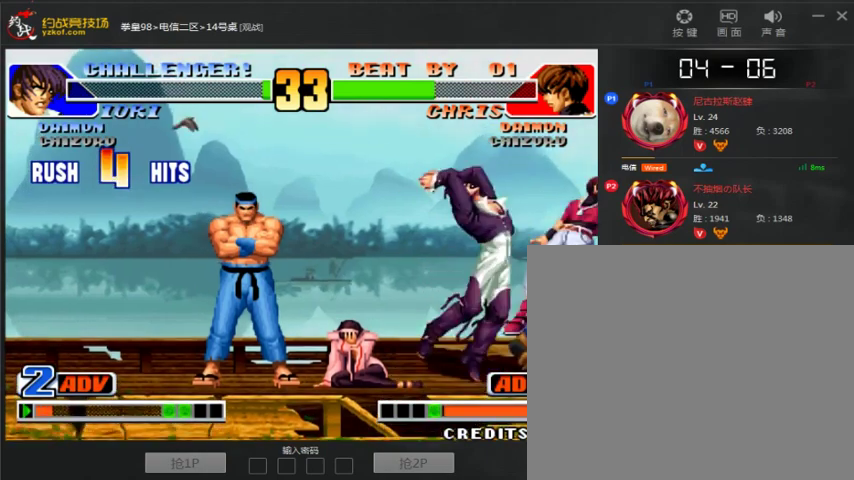
{"dt_ms": 500, "buttons": [], "left_stick": "center", "events": [[233, "A", "up"]]}
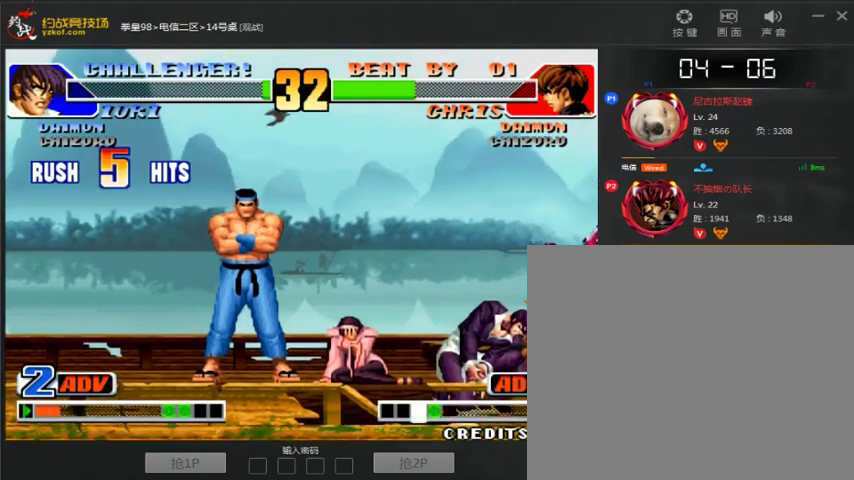
{"dt_ms": 500, "buttons": [], "left_stick": "center"}
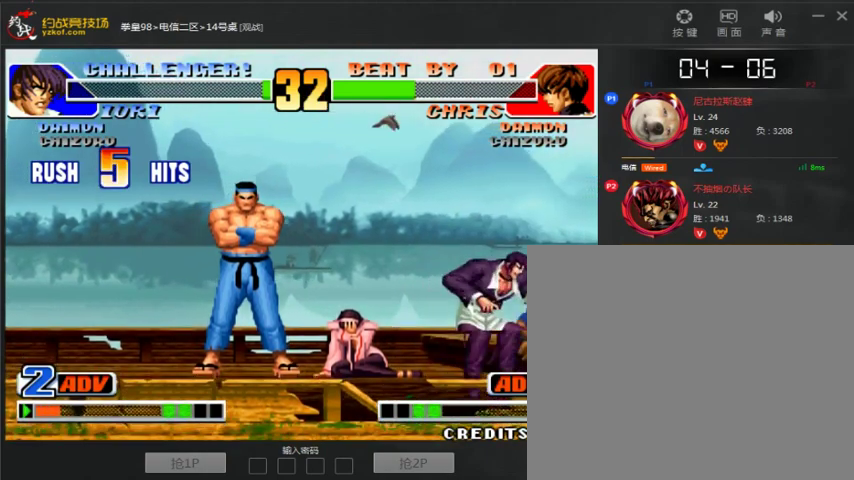
{"dt_ms": 1000, "buttons": [], "left_stick": "center"}
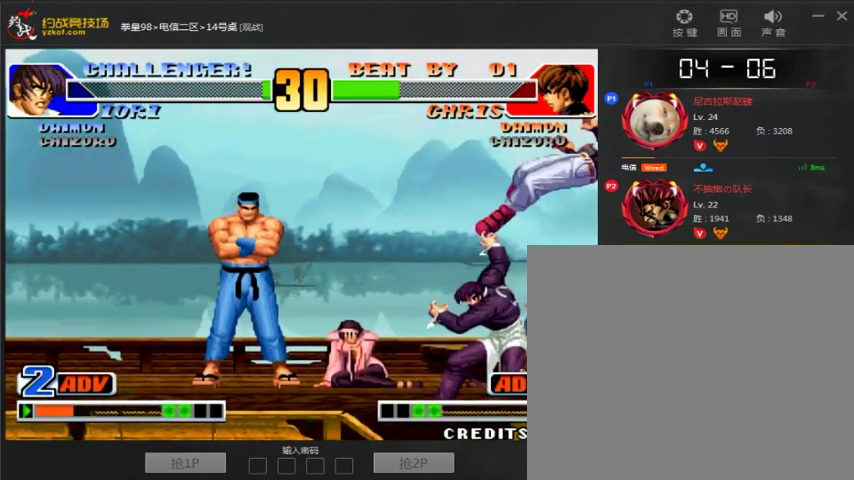
{"dt_ms": 500, "buttons": ["C"], "left_stick": "left", "events": [[67, "left_stick", "left"], [167, "left_stick", "down-left"], [333, "C", "down"], [400, "left_stick", "left"]]}
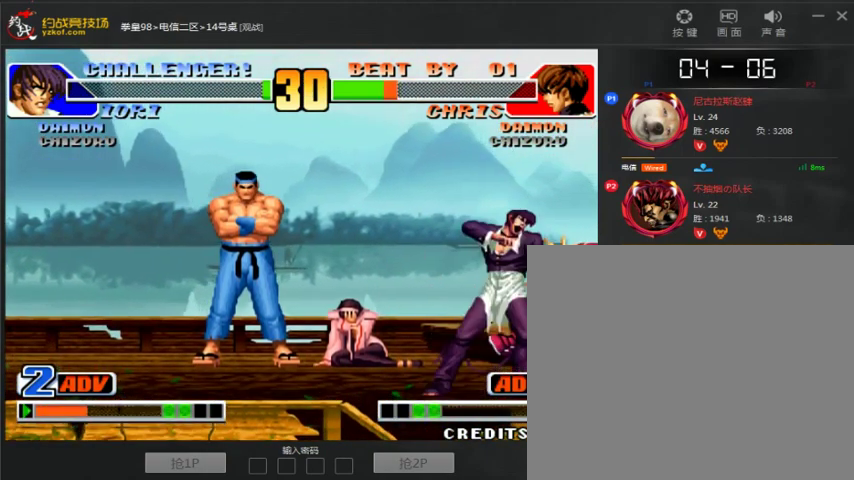
{"dt_ms": 500, "buttons": [], "left_stick": "down-left", "events": [[100, "C", "up"], [333, "left_stick", "right"], [500, "left_stick", "down-left"]]}
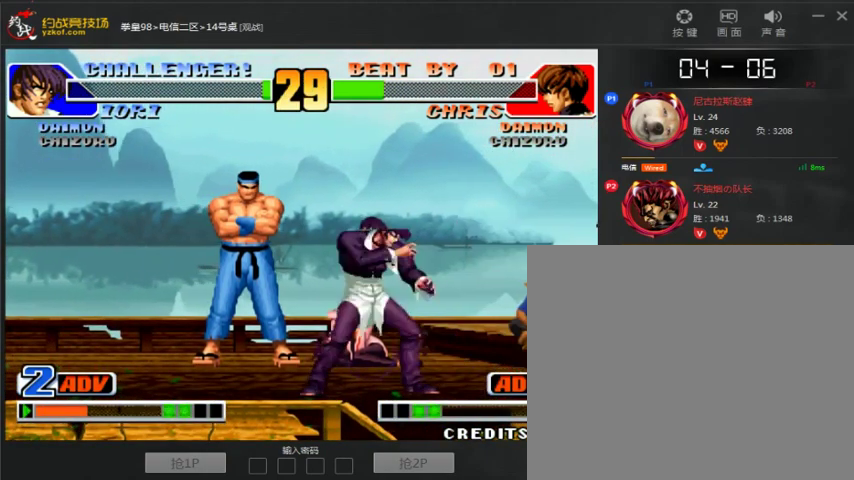
{"dt_ms": 500, "buttons": [], "left_stick": "down-left", "events": []}
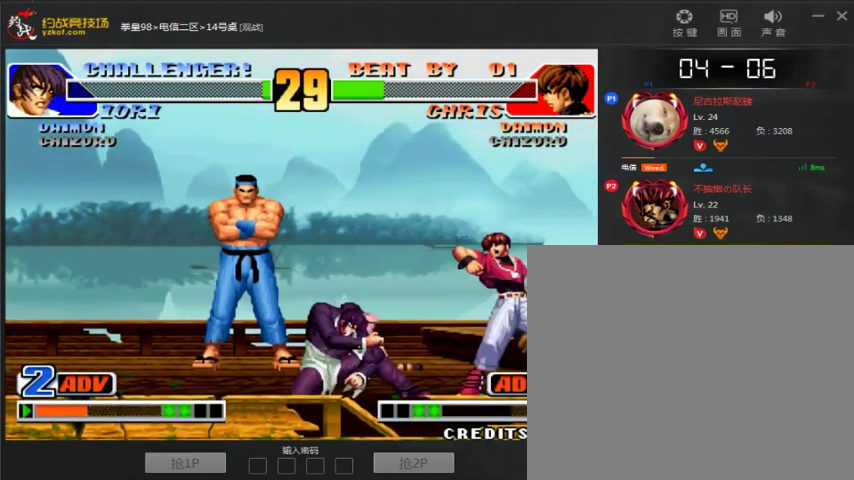
{"dt_ms": 500, "buttons": [], "left_stick": "right", "events": [[167, "left_stick", "right"], [233, "left_stick", "down"], [367, "left_stick", "right"]]}
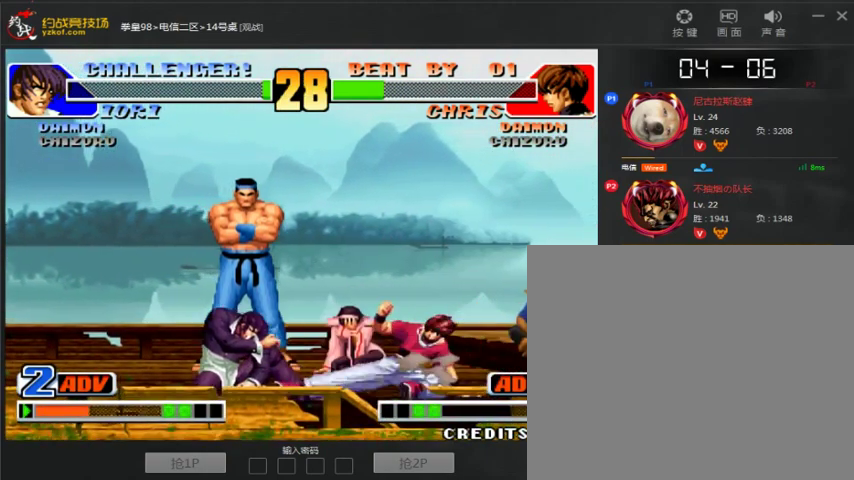
{"dt_ms": 500, "buttons": [], "left_stick": "down-right", "events": [[233, "B", "down"], [233, "left_stick", "down-right"], [467, "B", "up"]]}
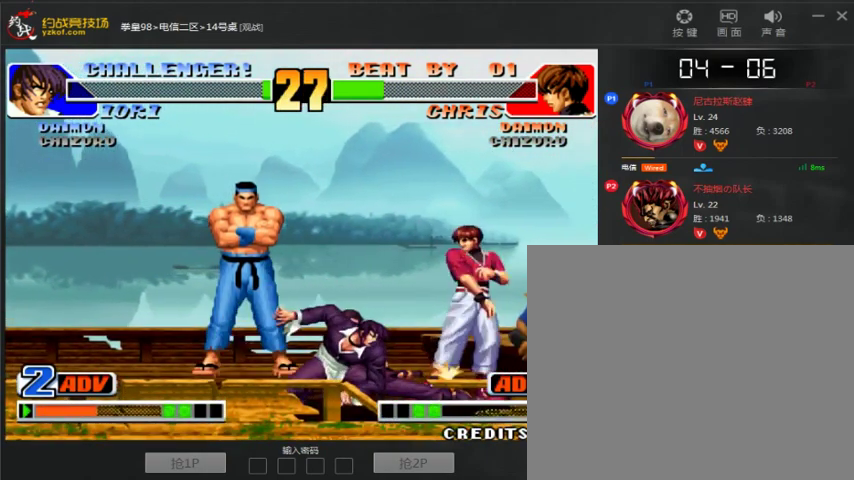
{"dt_ms": 500, "buttons": ["A"], "left_stick": "center"}
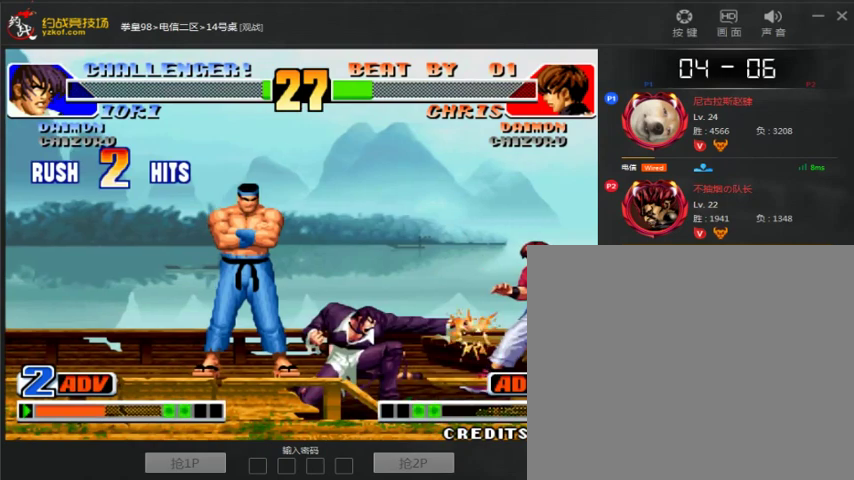
{"dt_ms": 500, "buttons": [], "left_stick": "right", "events": [[33, "A", "up"], [133, "left_stick", "down"], [200, "A", "down"], [200, "left_stick", "left"], [267, "left_stick", "center"], [300, "A", "up"], [367, "left_stick", "right"]]}
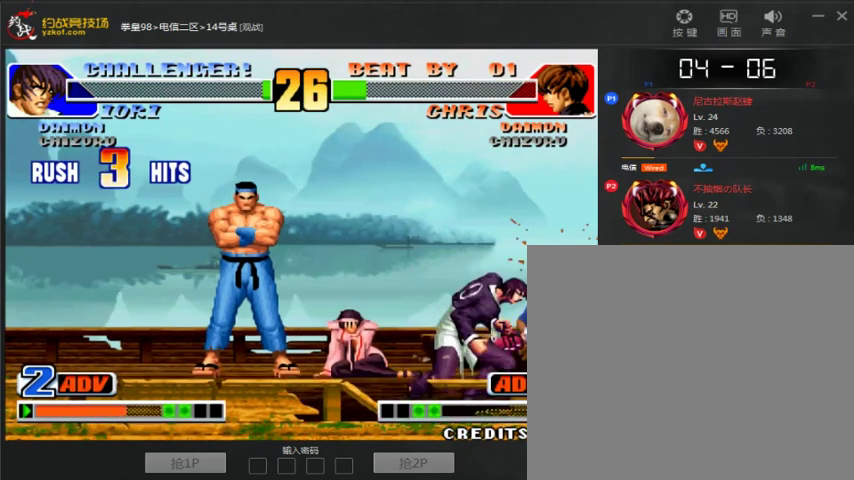
{"dt_ms": 500, "buttons": ["A"], "left_stick": "center", "events": [[100, "left_stick", "center"], [233, "A", "down"], [233, "B", "down"], [233, "C", "down"], [500, "B", "up"], [500, "C", "up"]]}
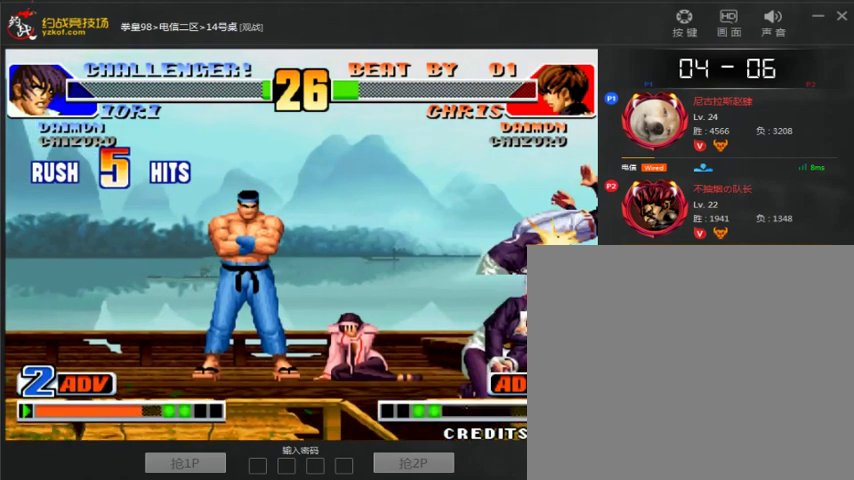
{"dt_ms": 500, "buttons": [], "left_stick": "left", "events": [[100, "A", "up"], [300, "left_stick", "left"]]}
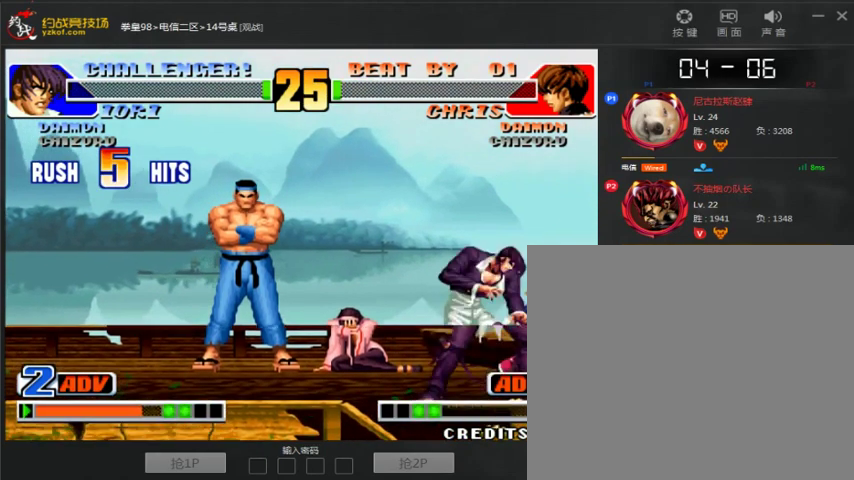
{"dt_ms": 500, "buttons": [], "left_stick": "right", "events": [[200, "left_stick", "center"], [400, "left_stick", "right"]]}
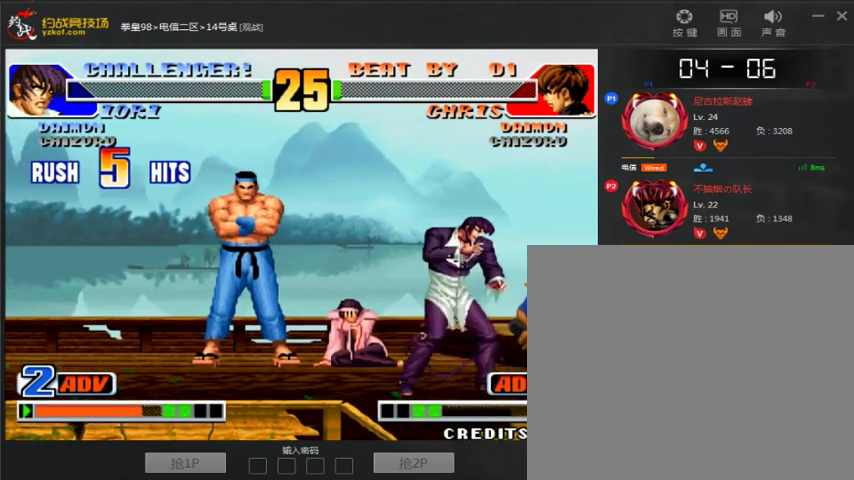
{"dt_ms": 500, "buttons": [], "left_stick": "down-right"}
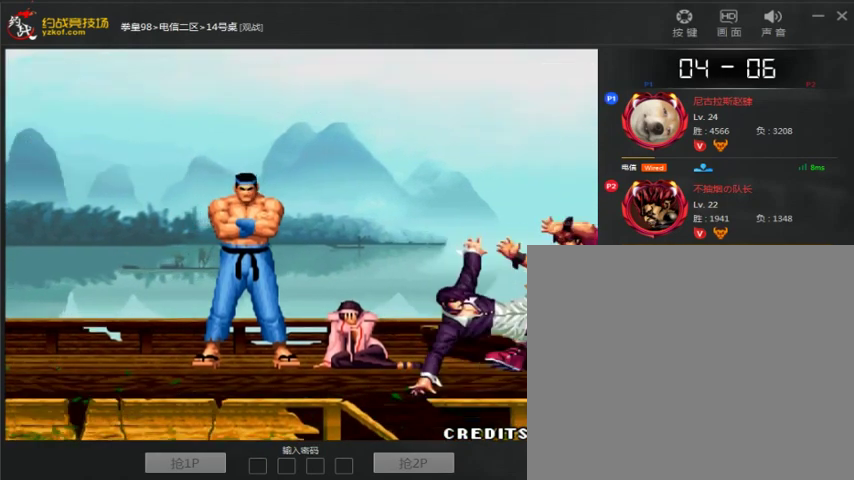
{"dt_ms": 500, "buttons": ["A", "C"], "left_stick": "center"}
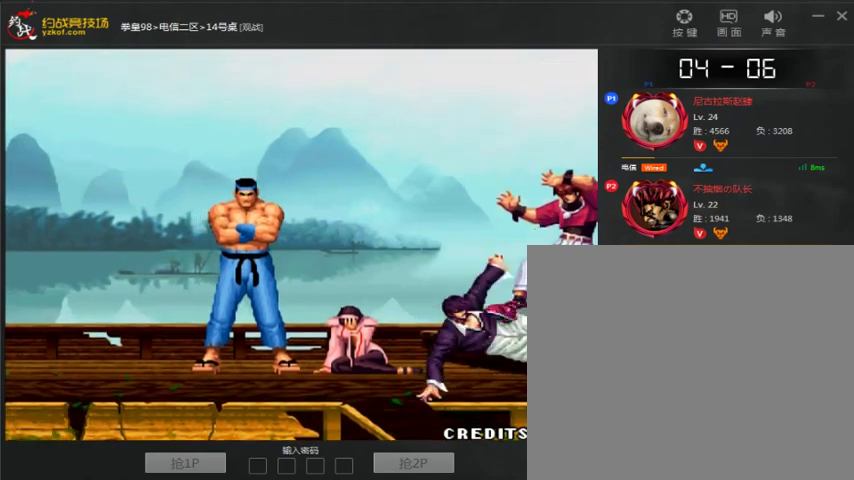
{"dt_ms": 500, "buttons": [], "left_stick": "center", "events": [[100, "C", "up"], [467, "A", "up"]]}
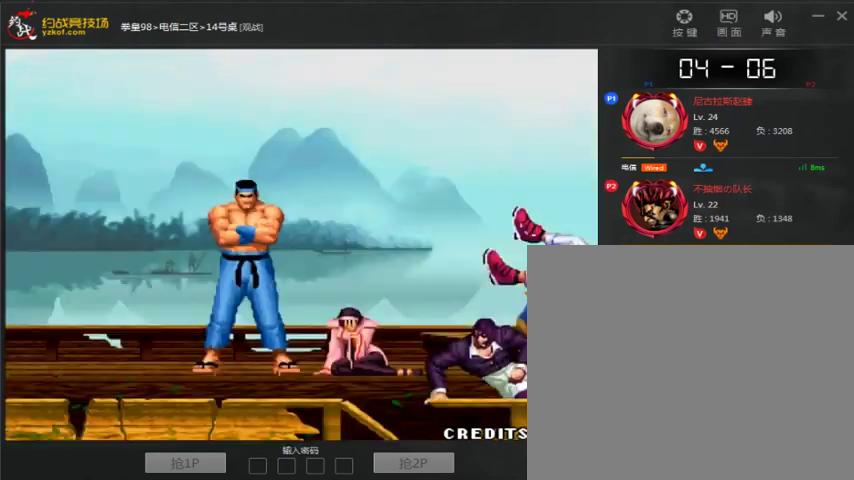
{"dt_ms": 500, "buttons": ["A"], "left_stick": "center", "events": [[167, "A", "down"], [400, "A", "up"], [467, "A", "down"]]}
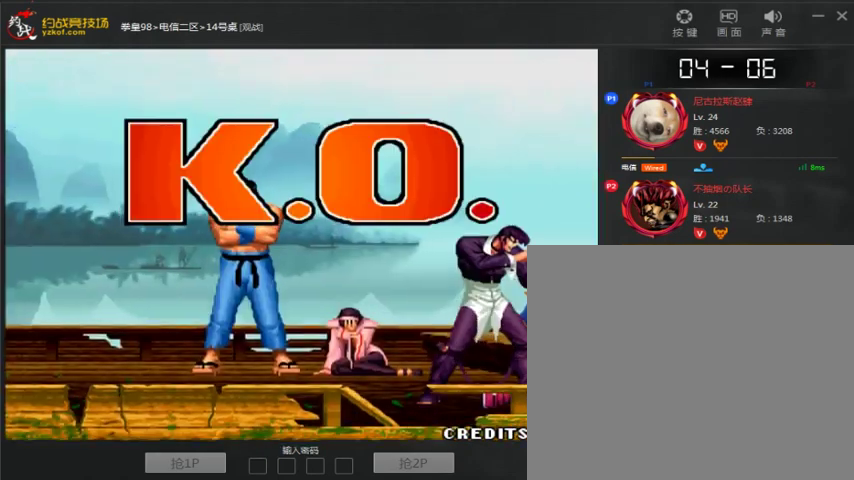
{"dt_ms": 500, "buttons": [], "left_stick": "left", "events": [[67, "A", "up"], [100, "left_stick", "down"], [200, "left_stick", "left"], [267, "left_stick", "center"], [300, "A", "down"], [367, "A", "up"], [400, "left_stick", "down"], [500, "left_stick", "left"]]}
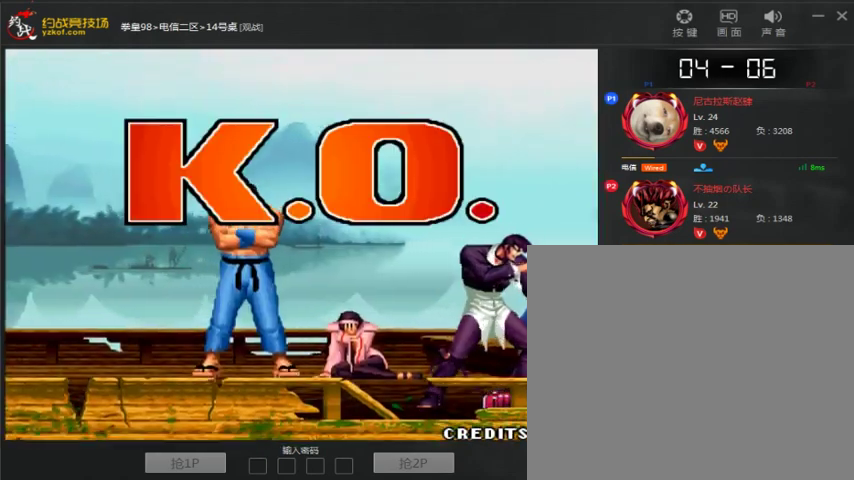
{"dt_ms": 500, "buttons": [], "left_stick": "center", "events": [[100, "A", "down"], [100, "left_stick", "center"], [200, "A", "up"]]}
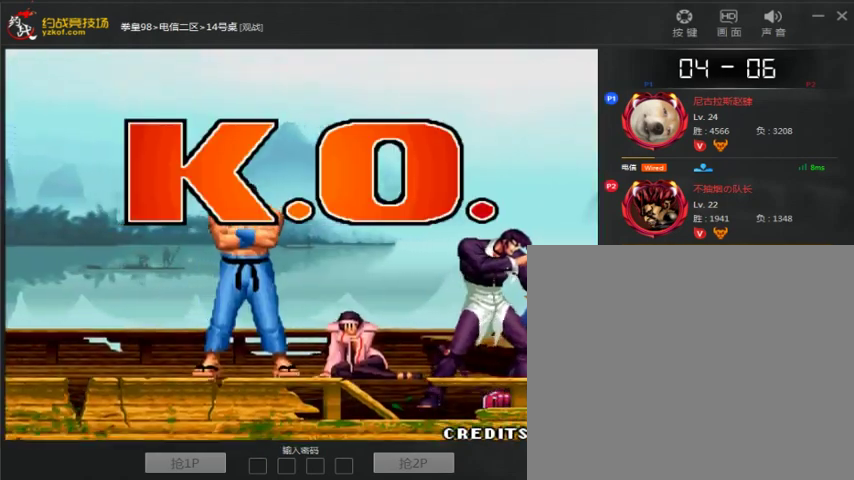
{"dt_ms": 500, "buttons": ["A"], "left_stick": "center", "events": [[33, "A", "down"], [133, "A", "up"], [500, "A", "down"]]}
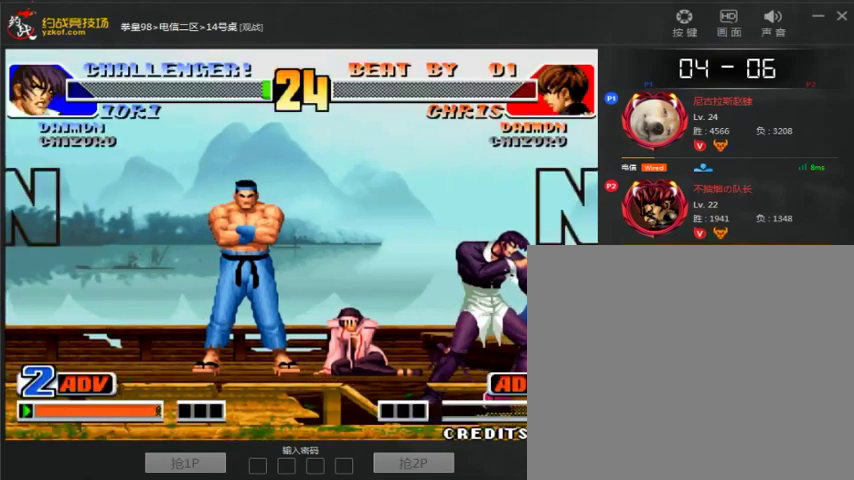
{"dt_ms": 500, "buttons": ["A"], "left_stick": "center", "events": [[100, "A", "up"], [300, "A", "down"]]}